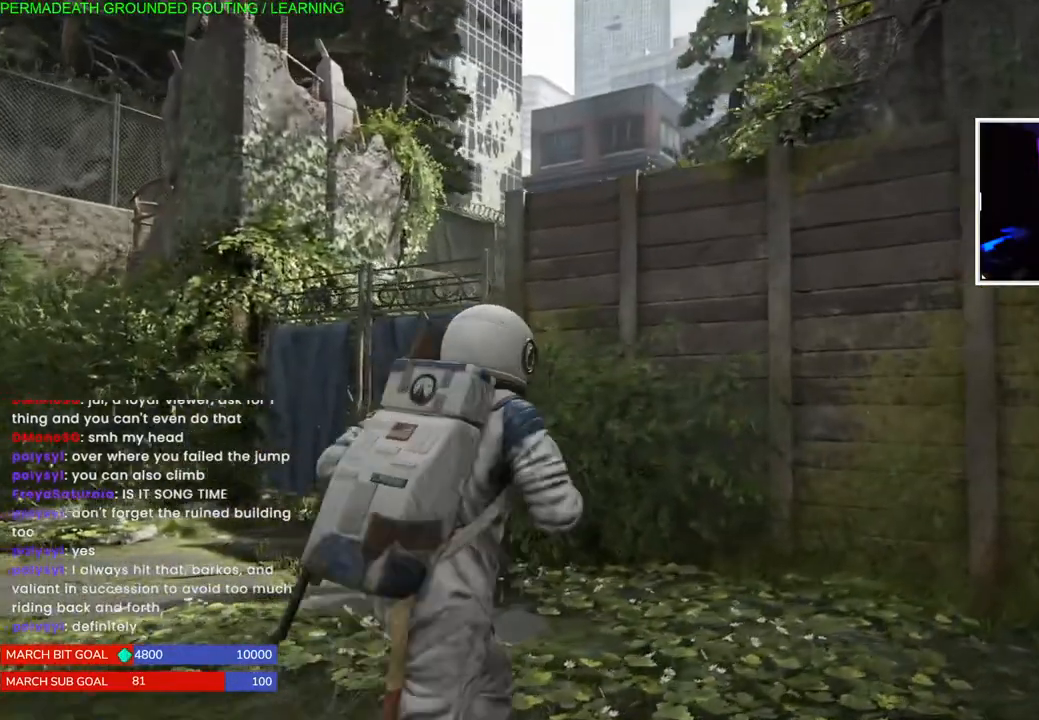
Gameplay with a controller (PlayStation layout); each line is a JSON object with the inputs held at the frame after it. "events" lists button and stick changes between this image and that frame as [ms after this image, input, new state], when the widget could be followed in between. Not read: L3.
{"buttons": ["L1"], "left_stick": "up-left", "right_stick": "center", "events": [[33, "left_stick", "up-left"], [250, "right_stick", "center"]]}
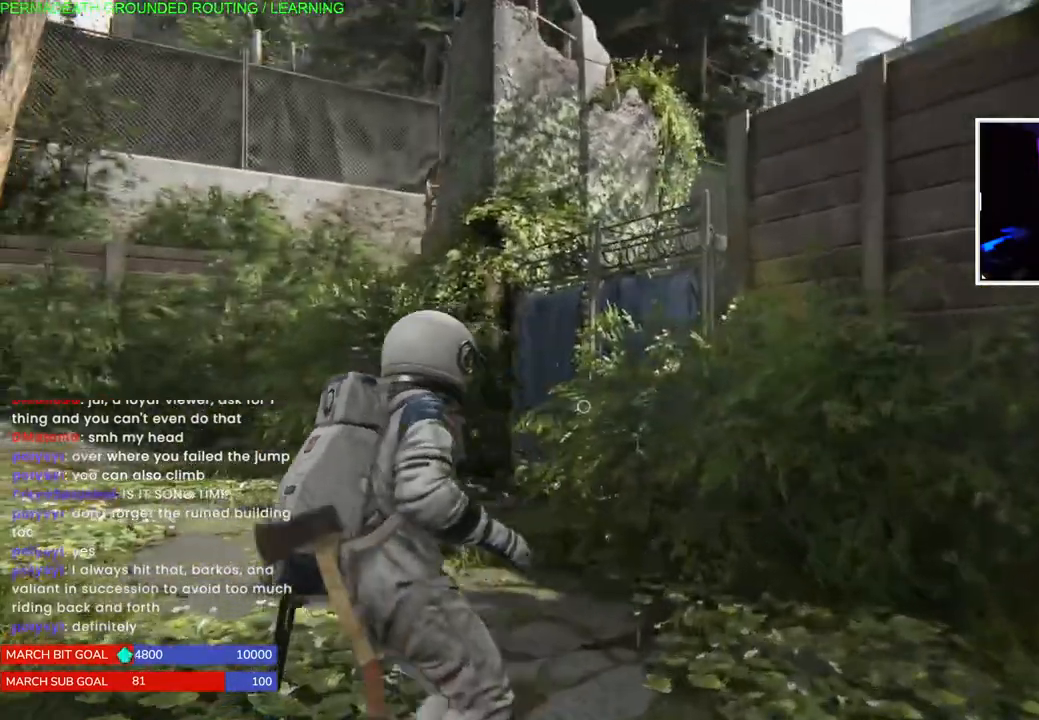
{"buttons": ["L1"], "left_stick": "up-left", "right_stick": "center", "events": [[167, "right_stick", "right"], [283, "right_stick", "center"], [400, "L2", "down"], [450, "L2", "up"]]}
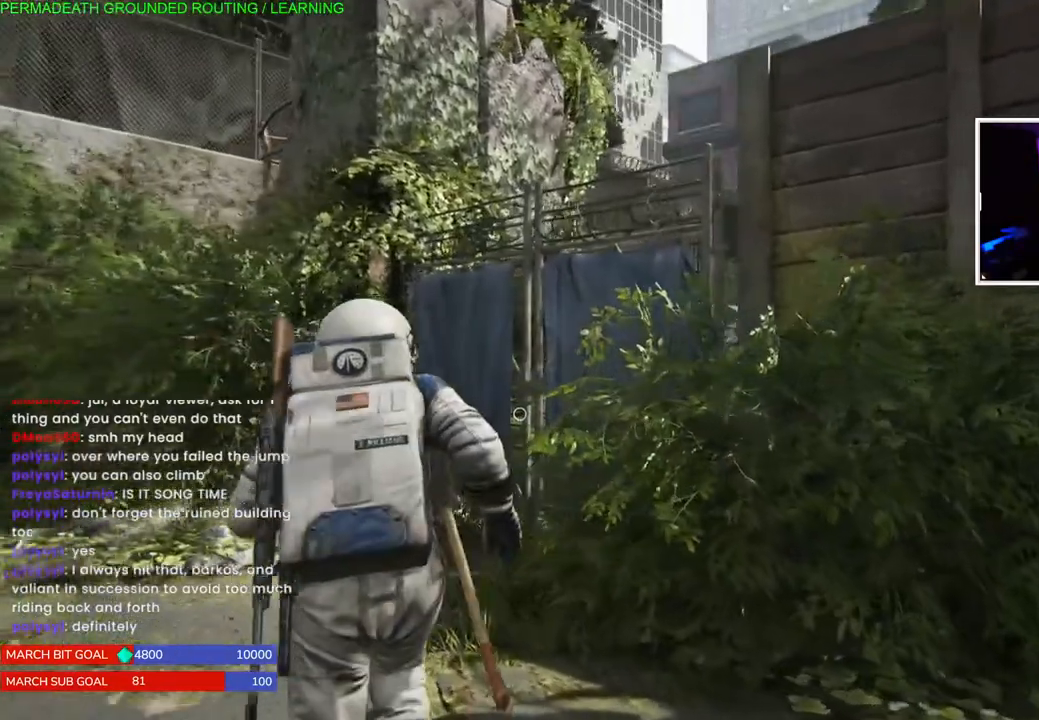
{"buttons": [], "left_stick": "up-left", "right_stick": "down-right", "events": [[133, "right_stick", "down-right"], [500, "L1", "up"]]}
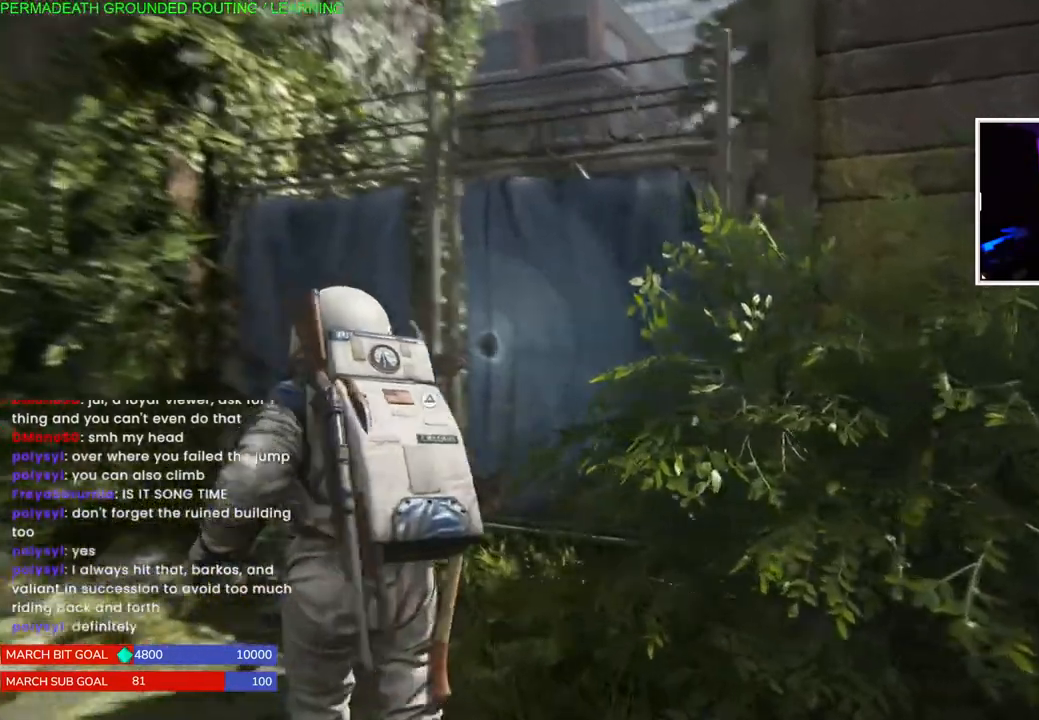
{"buttons": [], "left_stick": "up-left", "right_stick": "center", "events": [[83, "right_stick", "center"], [167, "right_stick", "down-right"], [283, "right_stick", "center"]]}
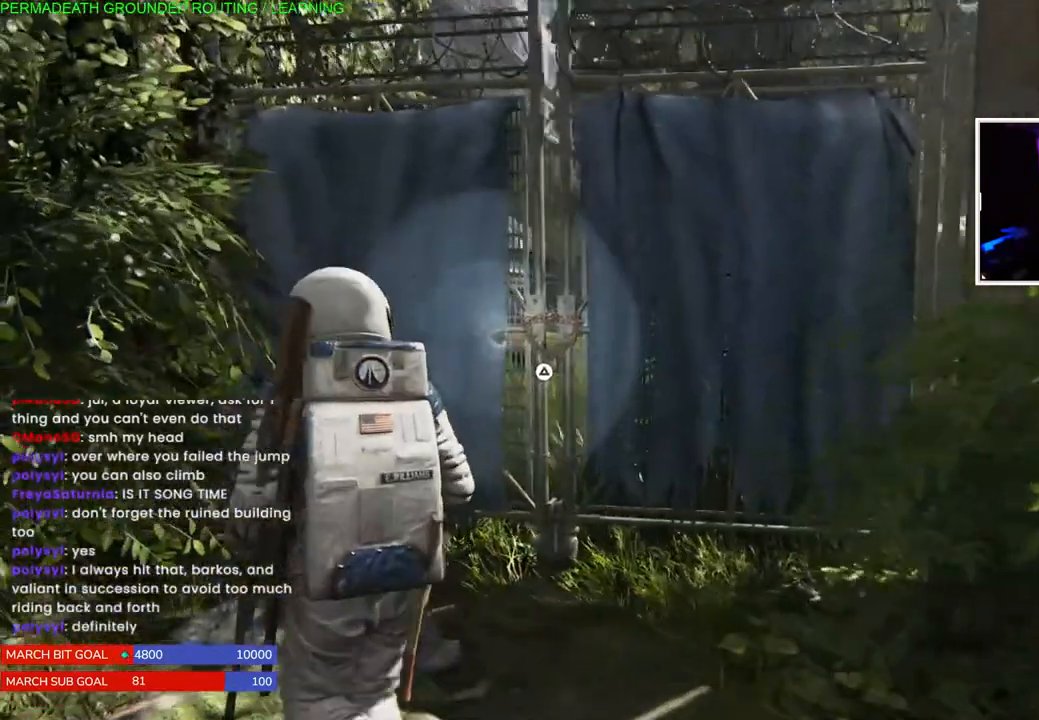
{"buttons": [], "left_stick": "up-left", "right_stick": "center", "events": [[183, "TRIANGLE", "down"], [300, "TRIANGLE", "up"], [367, "TRIANGLE", "down"], [500, "TRIANGLE", "up"]]}
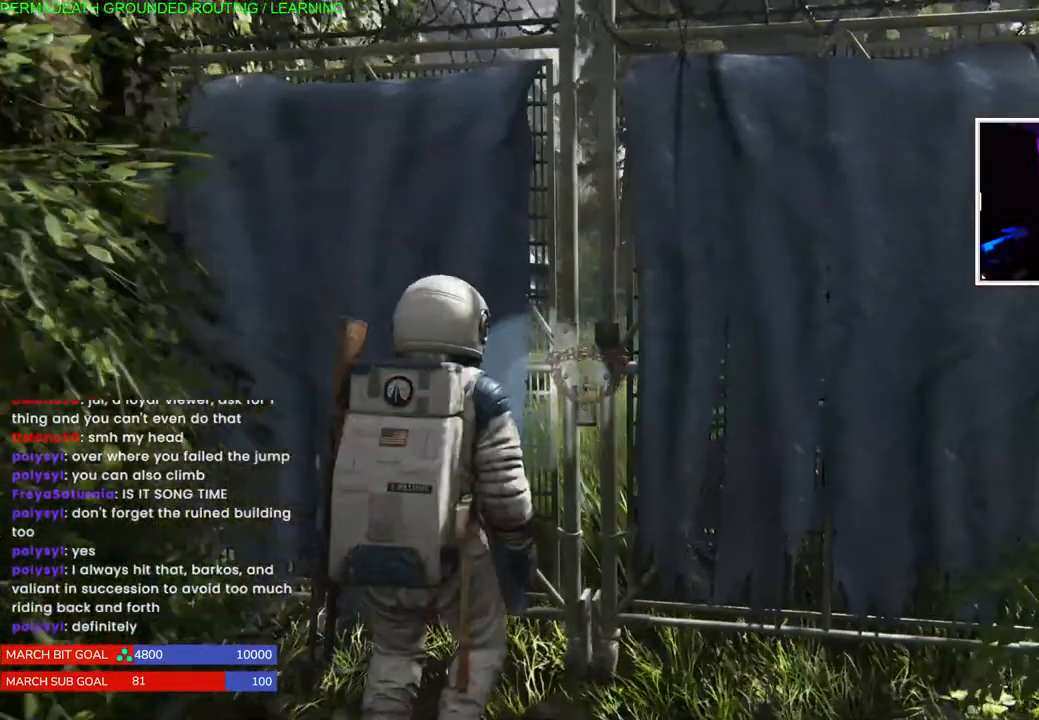
{"buttons": [], "left_stick": "up-left", "right_stick": "left", "events": [[50, "TRIANGLE", "down"], [200, "TRIANGLE", "up"], [433, "right_stick", "left"]]}
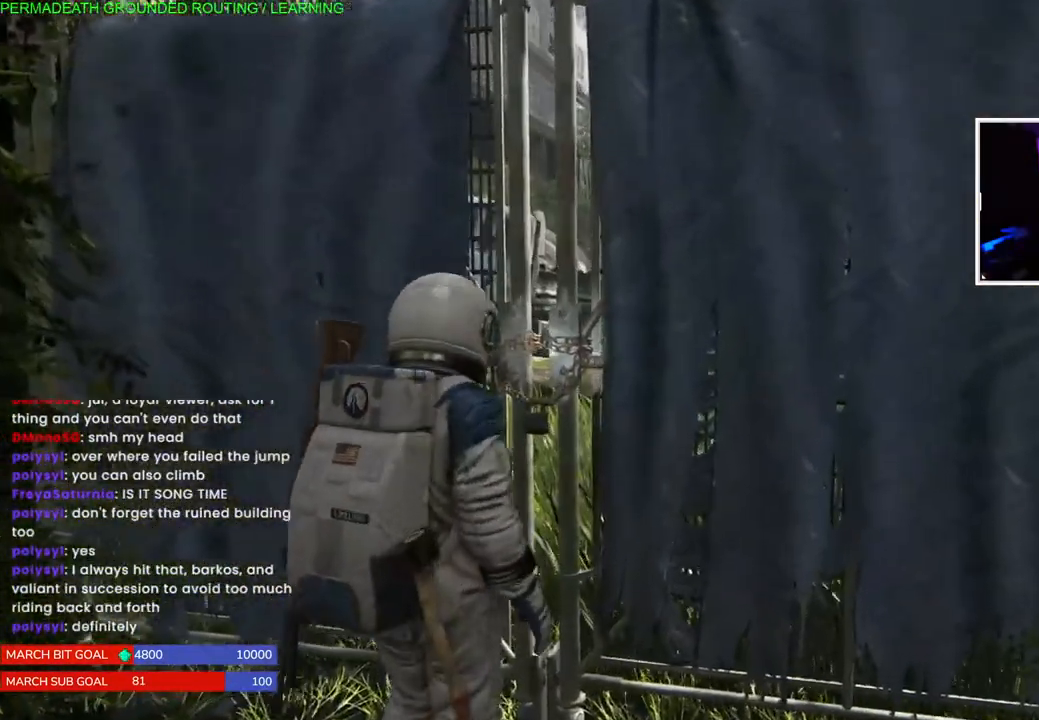
{"buttons": [], "left_stick": "up-left", "right_stick": "center", "events": [[133, "right_stick", "center"]]}
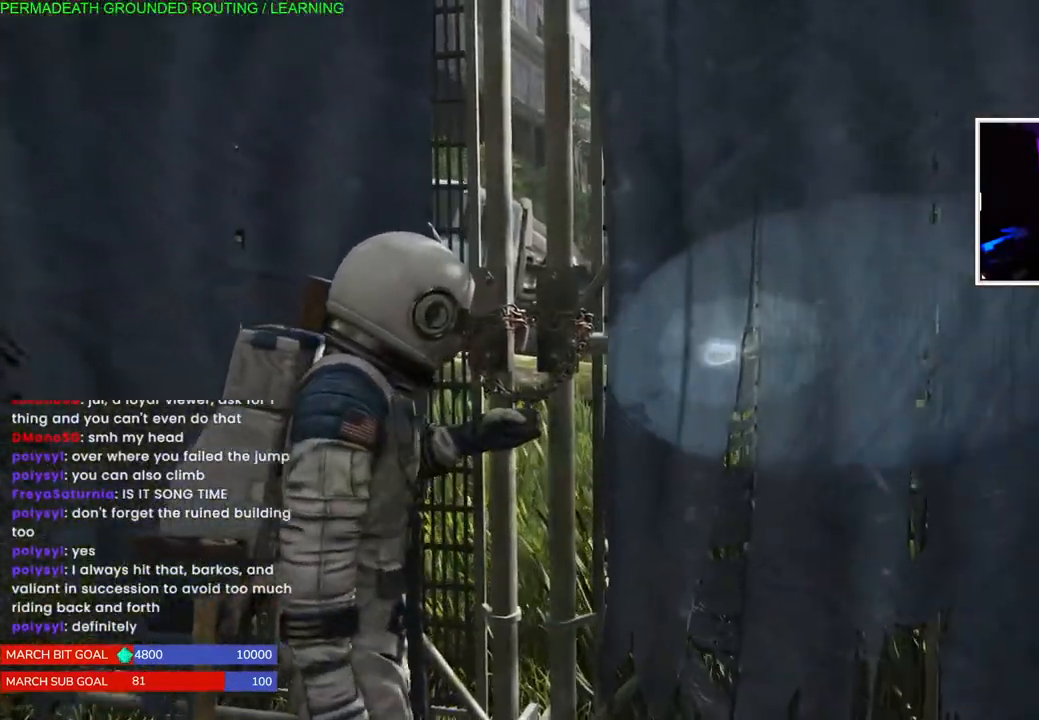
{"buttons": [], "left_stick": "left", "right_stick": "center", "events": [[17, "right_stick", "left"], [200, "left_stick", "left"], [300, "right_stick", "center"]]}
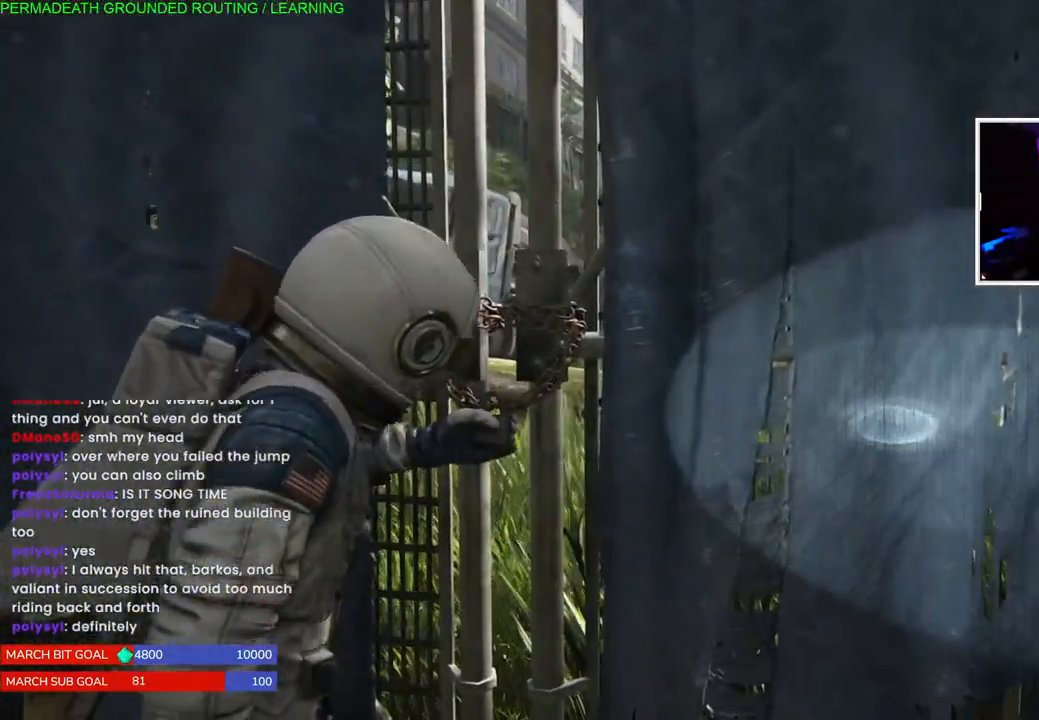
{"buttons": [], "left_stick": "left", "right_stick": "center", "events": []}
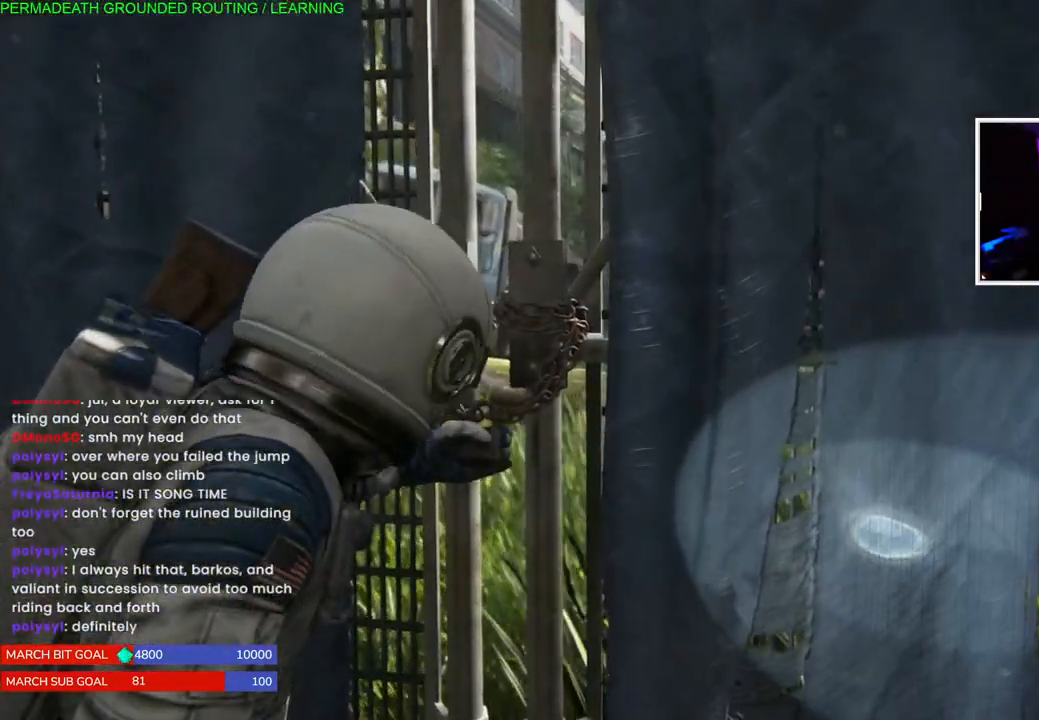
{"buttons": [], "left_stick": "left", "right_stick": "center", "events": []}
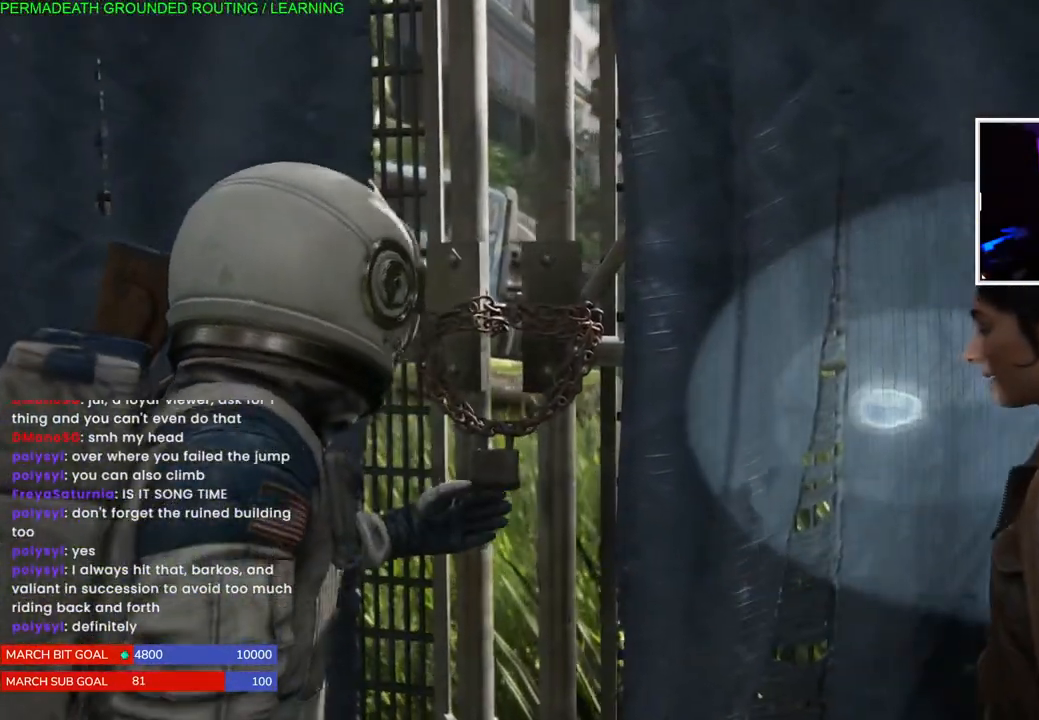
{"buttons": [], "left_stick": "left", "right_stick": "center", "events": []}
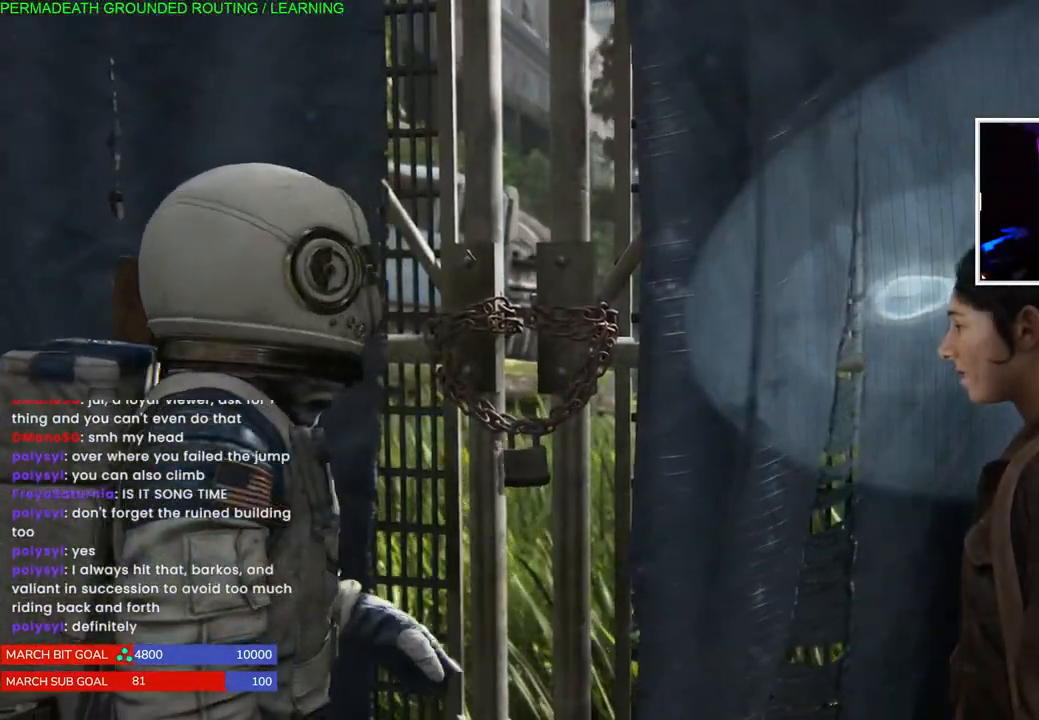
{"buttons": [], "left_stick": "left", "right_stick": "center", "events": [[50, "right_stick", "down"], [233, "right_stick", "center"]]}
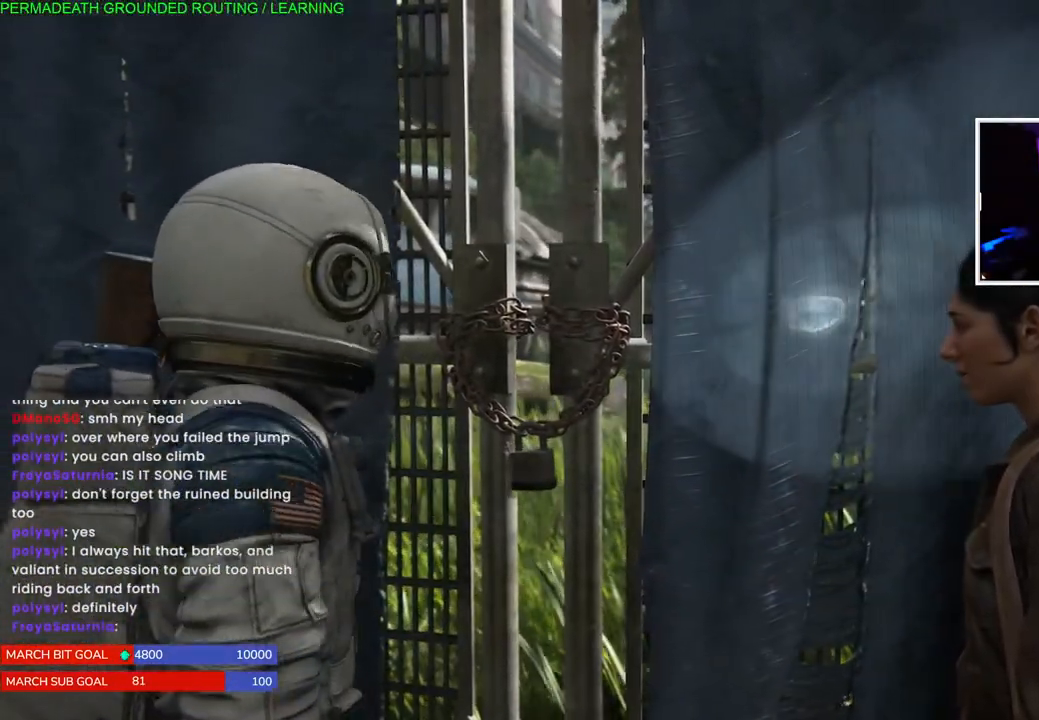
{"buttons": [], "left_stick": "center", "right_stick": "center", "events": [[50, "left_stick", "center"]]}